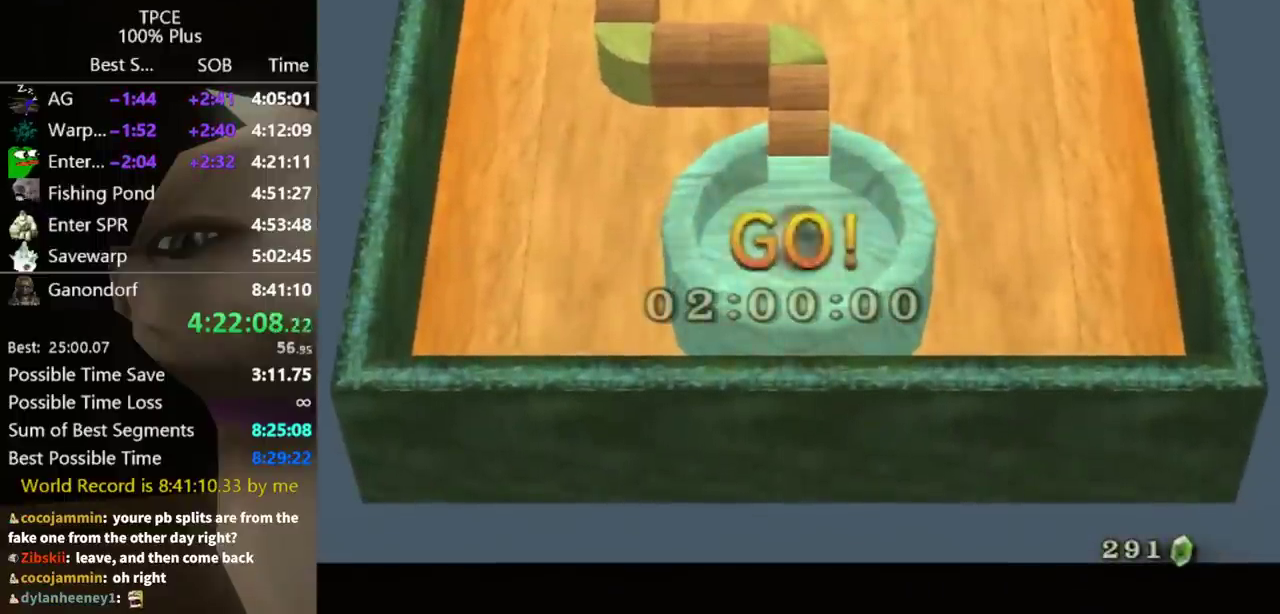
Gameplay with a controller (Nintendo layout); each line is a JSON object with the inputs held at the frame after it. "events" lists button and stick changes between this image and that frame as [ms after this image, input, new state], when the widget could be followed in between. Not read: L3 R3.
{"buttons": [], "left_stick": "up", "right_stick": "center", "events": [[300, "left_stick", "center"], [433, "left_stick", "up"]]}
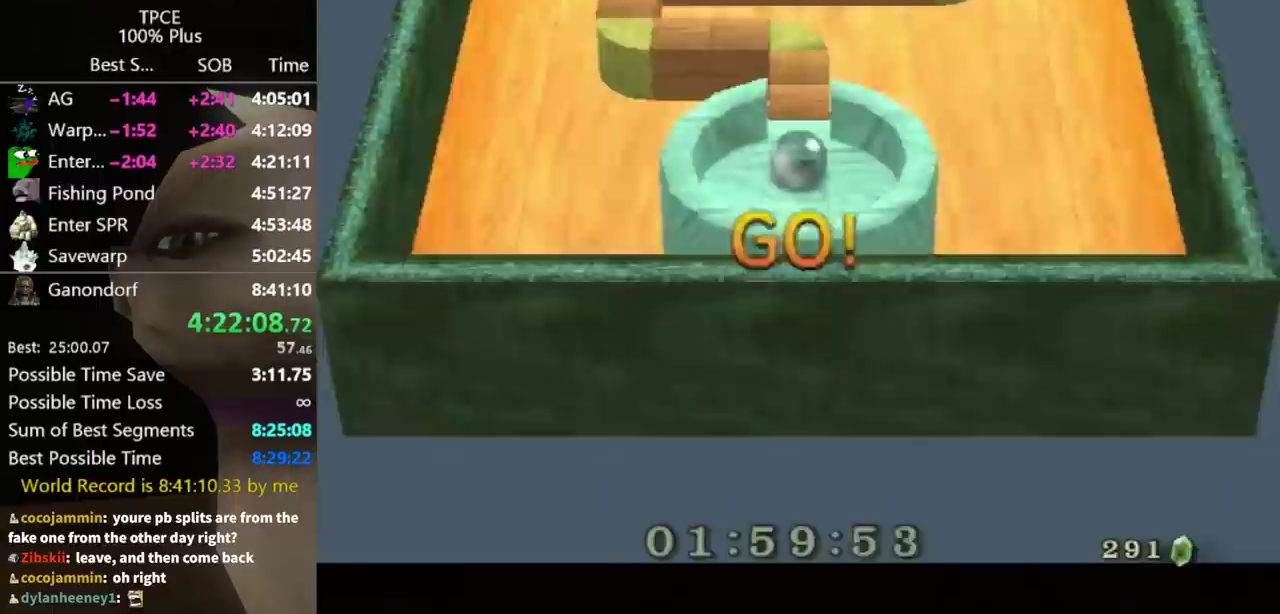
{"buttons": [], "left_stick": "up", "right_stick": "center", "events": [[133, "left_stick", "center"], [500, "left_stick", "up"]]}
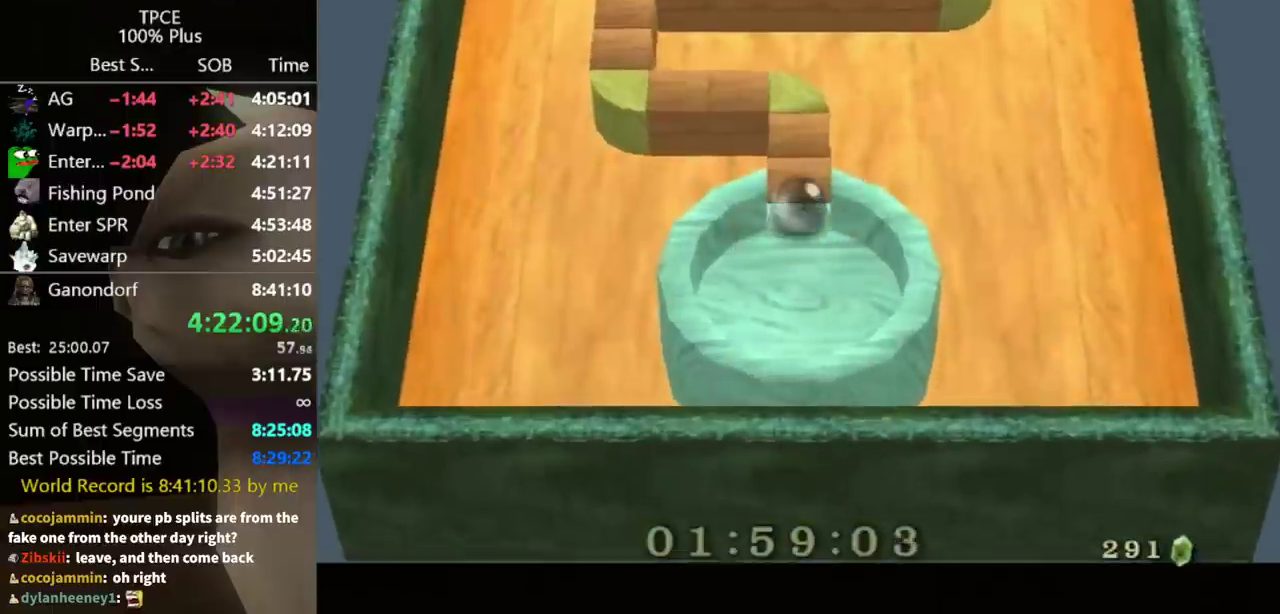
{"buttons": [], "left_stick": "center", "right_stick": "center", "events": [[167, "left_stick", "center"], [300, "left_stick", "up"], [467, "left_stick", "center"]]}
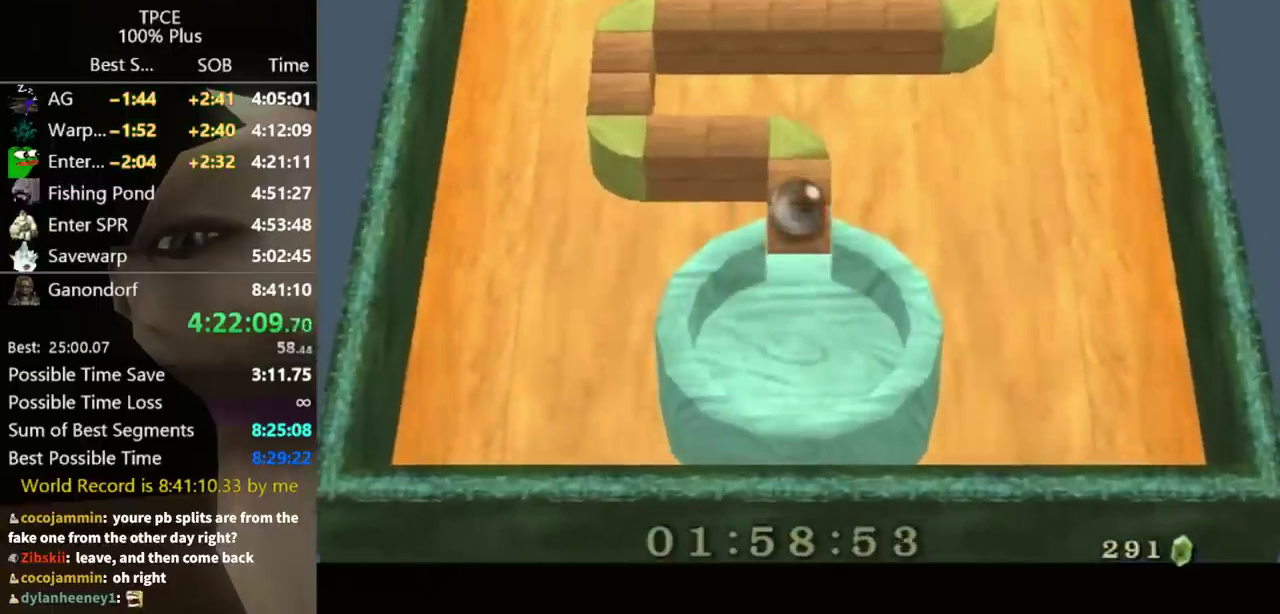
{"buttons": [], "left_stick": "center", "right_stick": "center", "events": []}
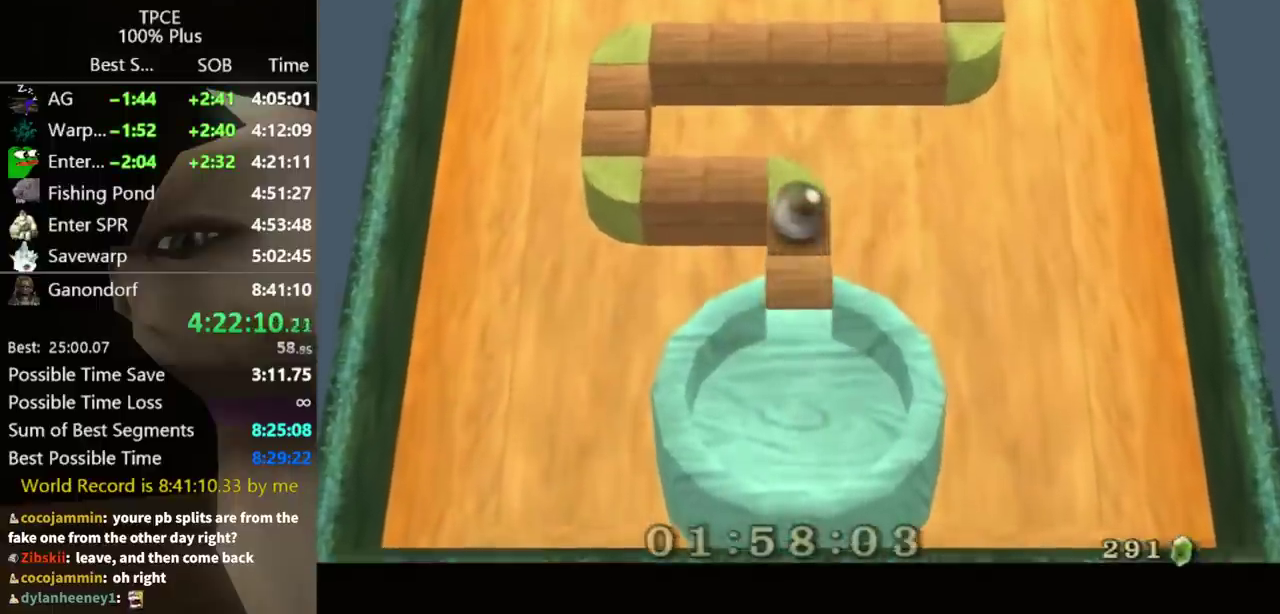
{"buttons": [], "left_stick": "center", "right_stick": "center", "events": [[200, "left_stick", "up-left"], [300, "left_stick", "center"]]}
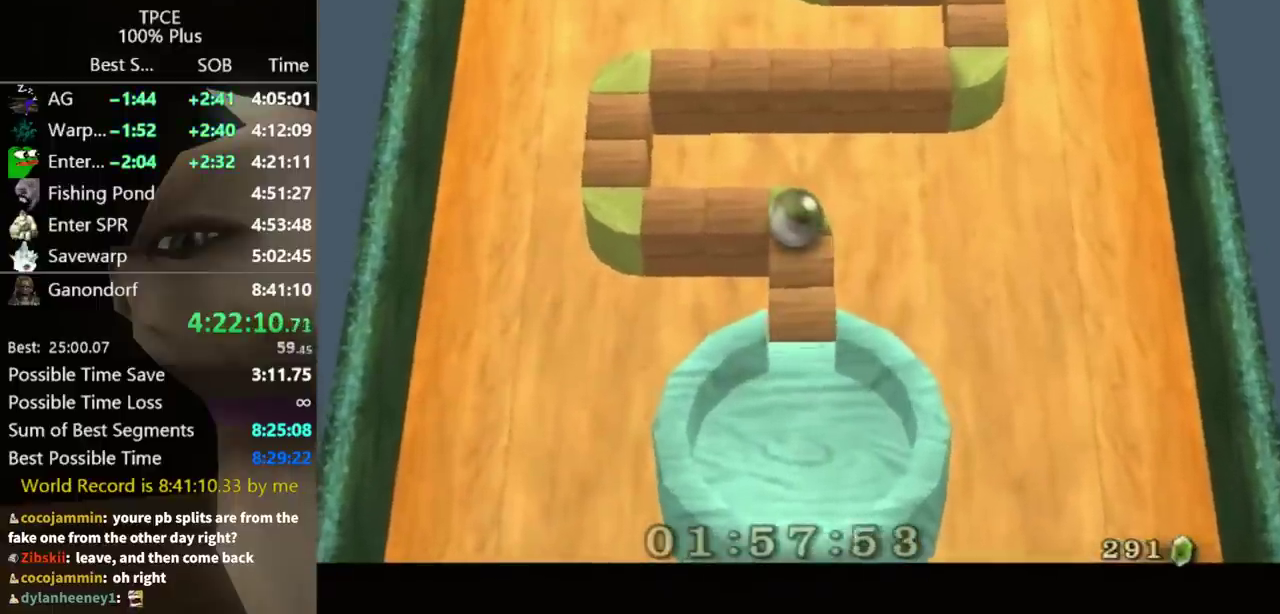
{"buttons": [], "left_stick": "left", "right_stick": "center", "events": [[67, "left_stick", "left"], [167, "left_stick", "center"], [400, "left_stick", "left"]]}
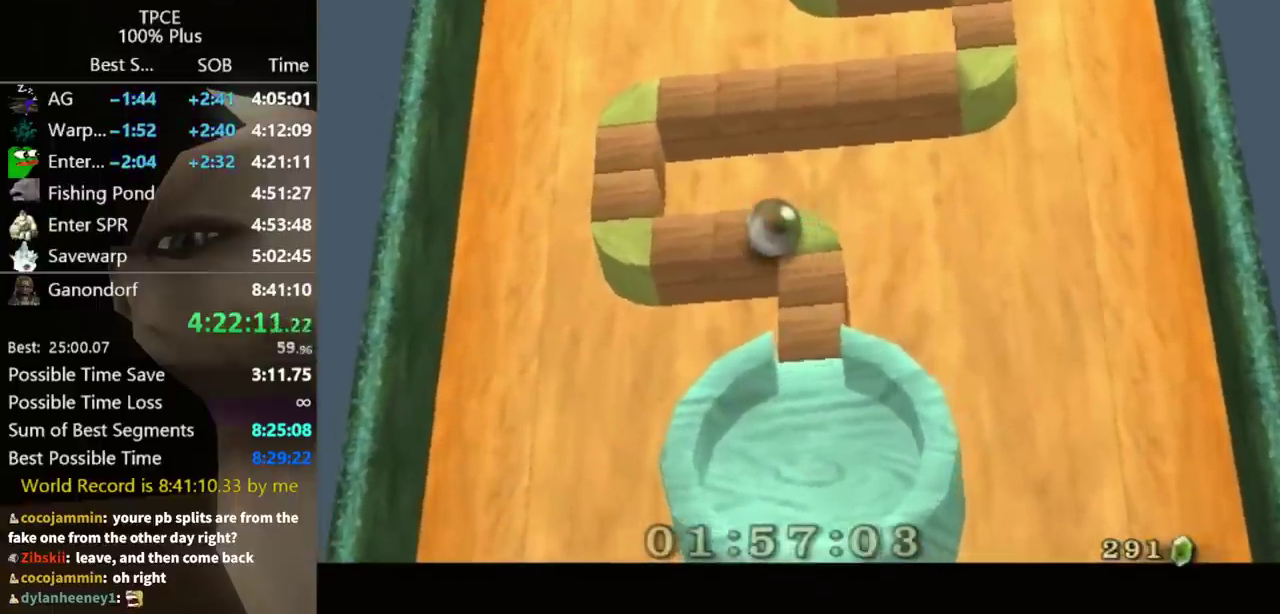
{"buttons": [], "left_stick": "up-left", "right_stick": "center", "events": [[33, "left_stick", "center"], [167, "left_stick", "left"], [267, "left_stick", "center"], [467, "left_stick", "up-left"]]}
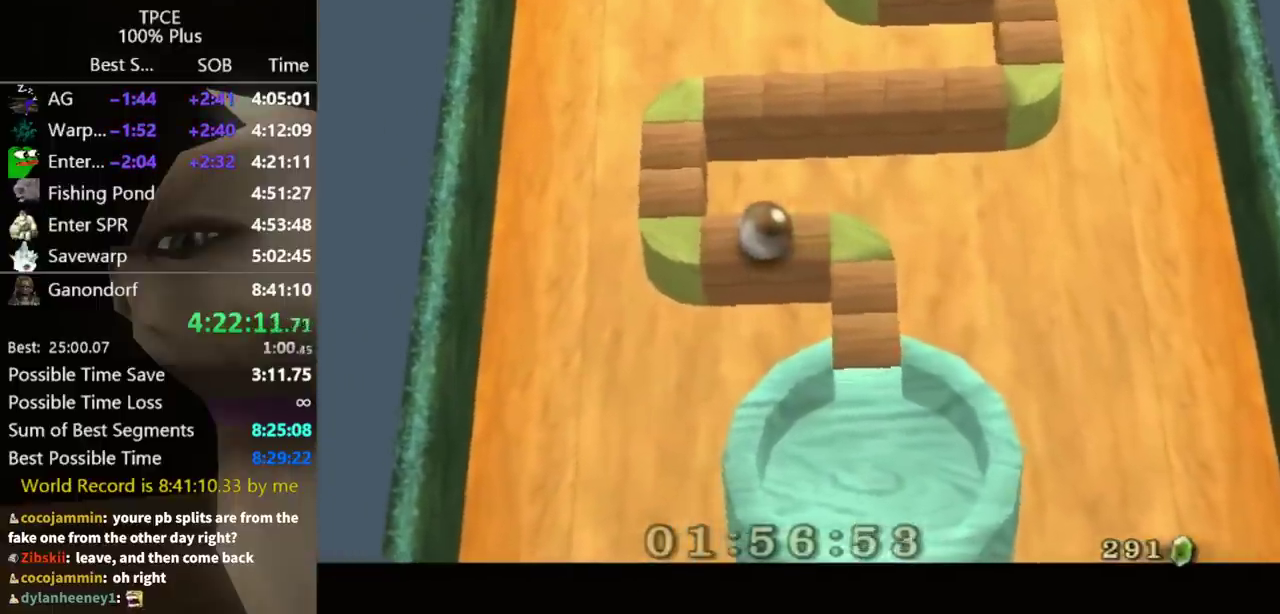
{"buttons": [], "left_stick": "center", "right_stick": "center", "events": [[33, "left_stick", "center"]]}
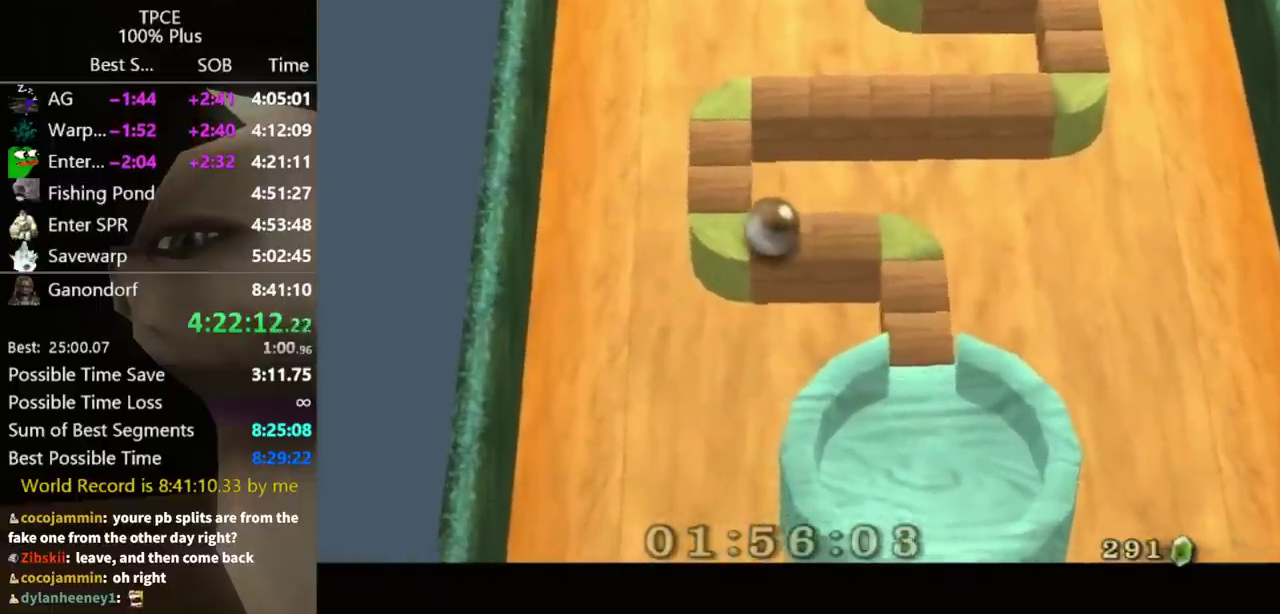
{"buttons": [], "left_stick": "up", "right_stick": "center", "events": [[67, "left_stick", "down-right"], [167, "left_stick", "center"], [433, "left_stick", "up"]]}
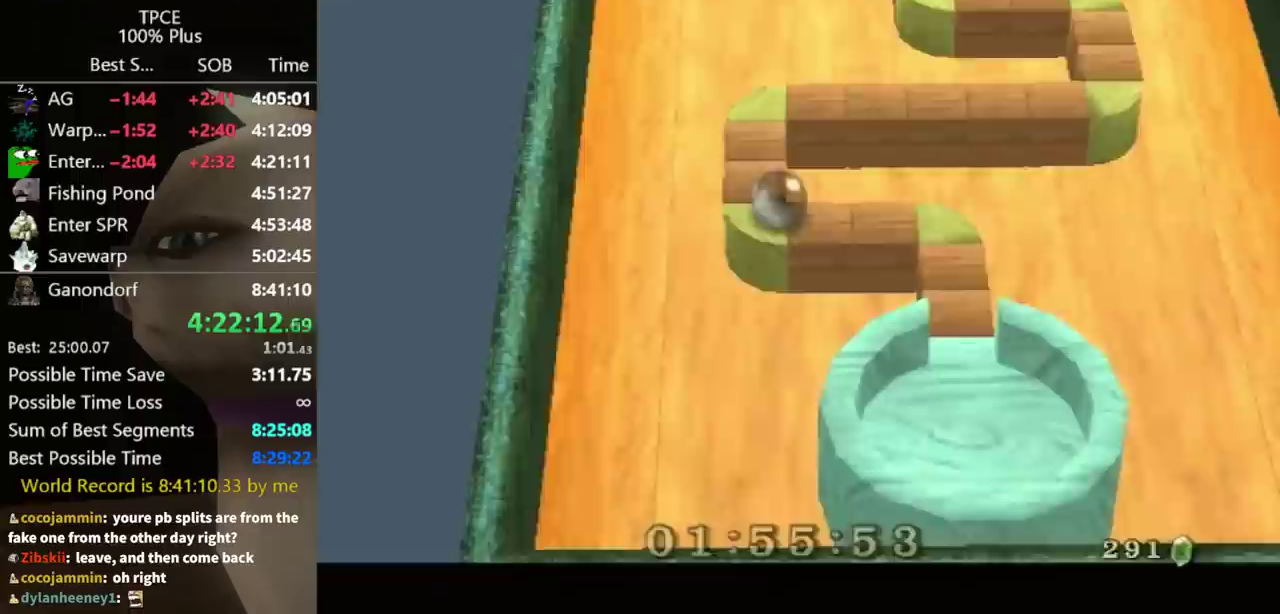
{"buttons": [], "left_stick": "center", "right_stick": "center", "events": [[233, "left_stick", "down"], [333, "left_stick", "center"]]}
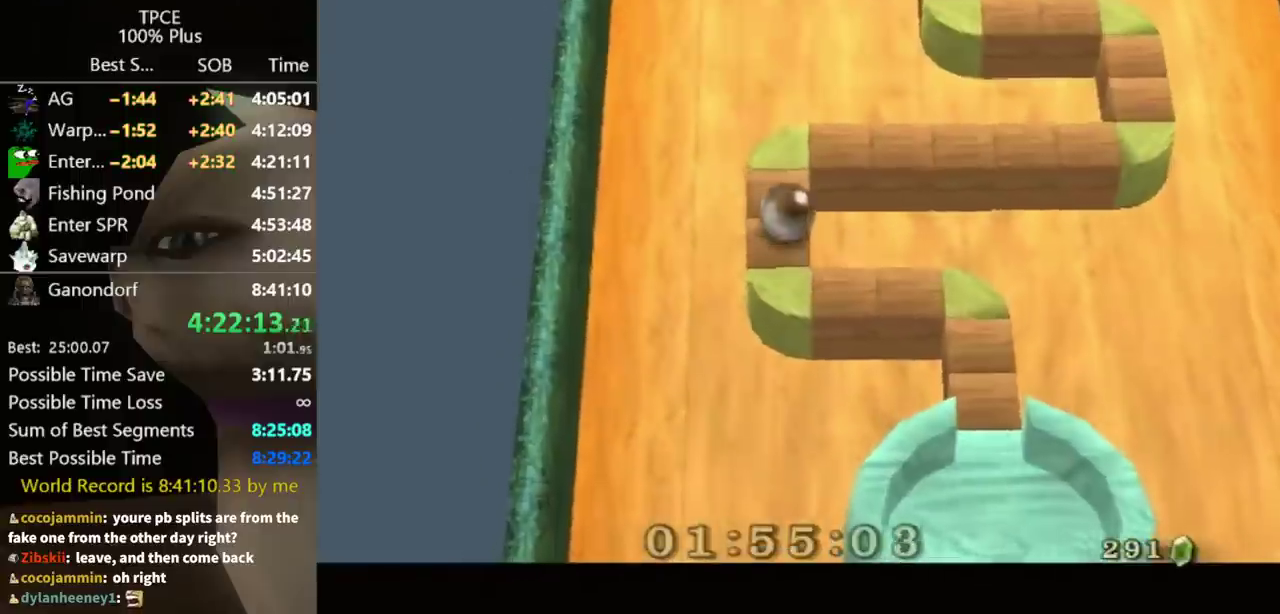
{"buttons": [], "left_stick": "center", "right_stick": "center", "events": [[133, "left_stick", "up-right"], [200, "left_stick", "center"]]}
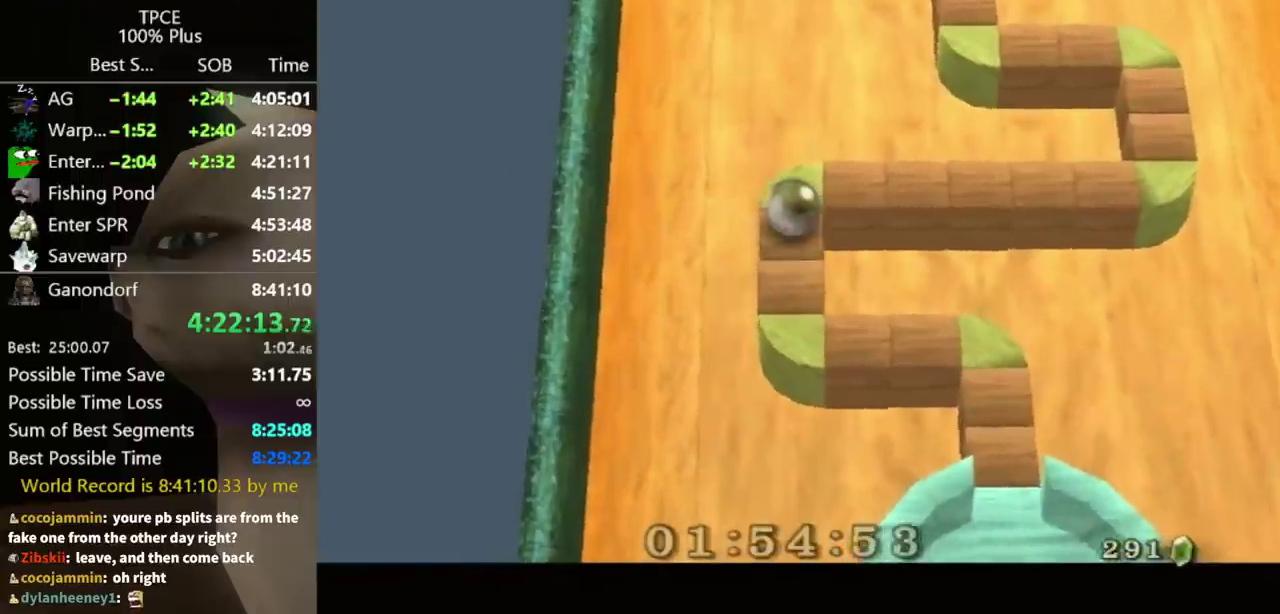
{"buttons": [], "left_stick": "center", "right_stick": "center", "events": [[67, "left_stick", "right"], [167, "left_stick", "center"], [333, "left_stick", "left"], [433, "left_stick", "center"]]}
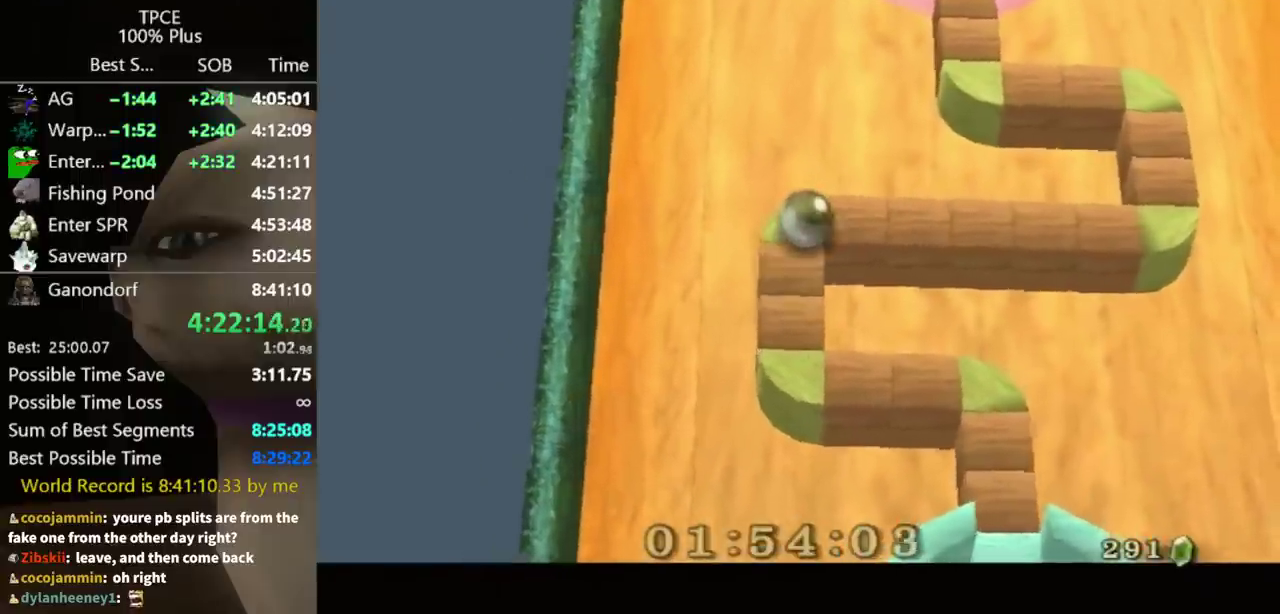
{"buttons": [], "left_stick": "right", "right_stick": "center", "events": [[100, "left_stick", "right"], [267, "left_stick", "center"], [367, "left_stick", "right"]]}
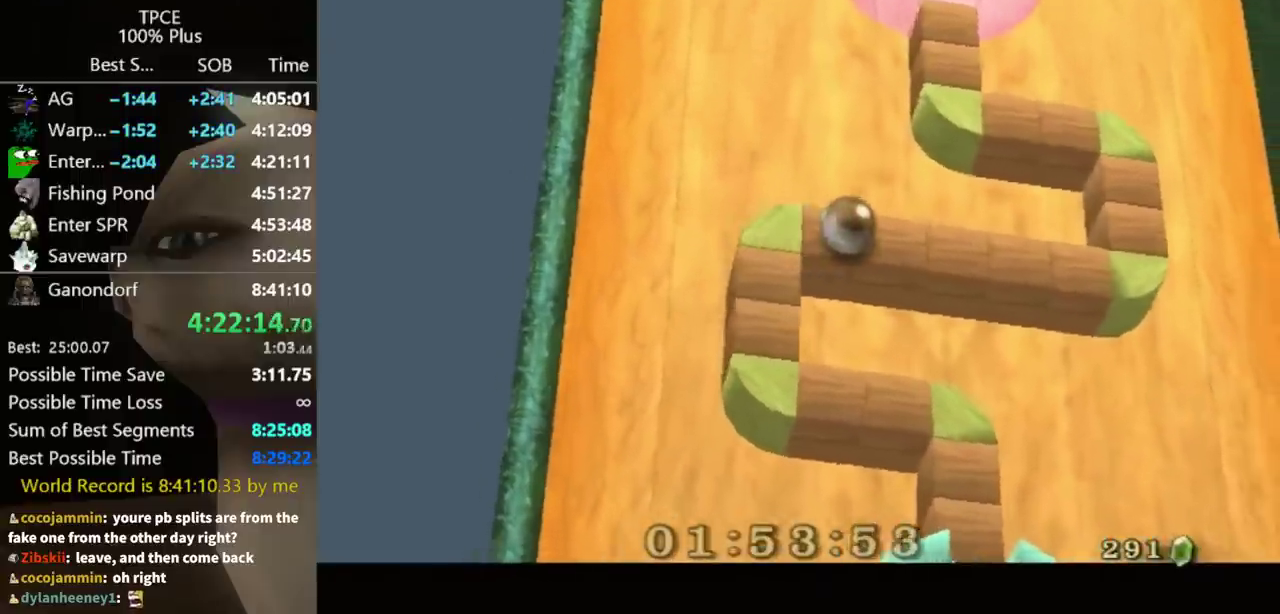
{"buttons": [], "left_stick": "center", "right_stick": "center", "events": [[33, "left_stick", "center"], [267, "left_stick", "left"], [367, "left_stick", "center"]]}
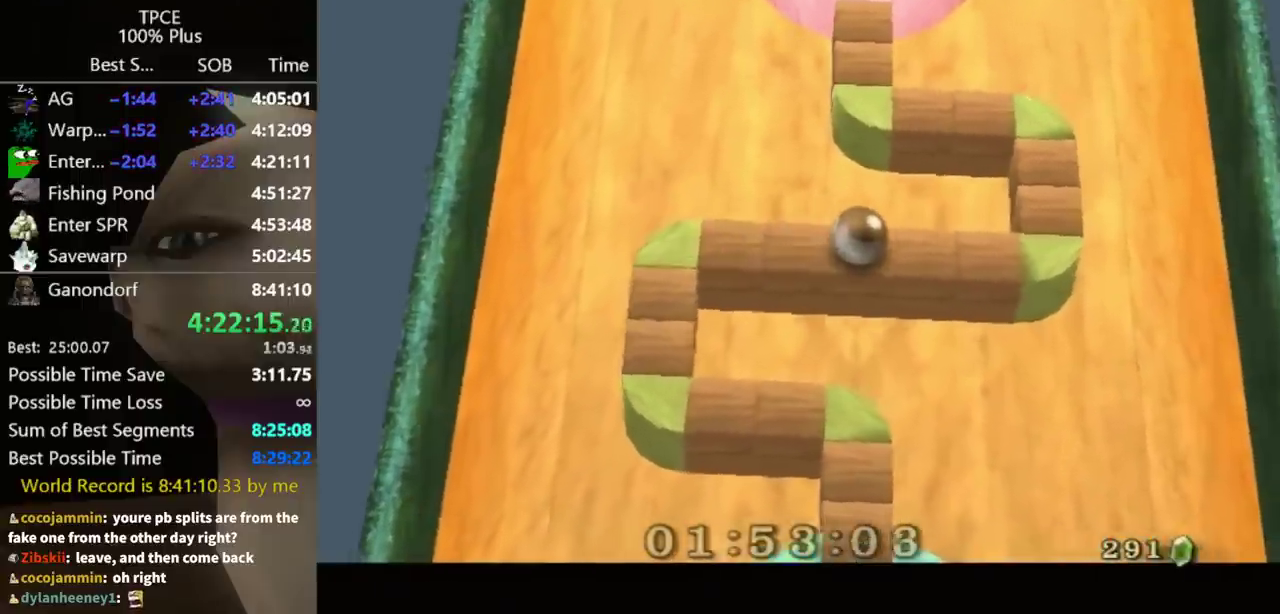
{"buttons": [], "left_stick": "center", "right_stick": "center", "events": []}
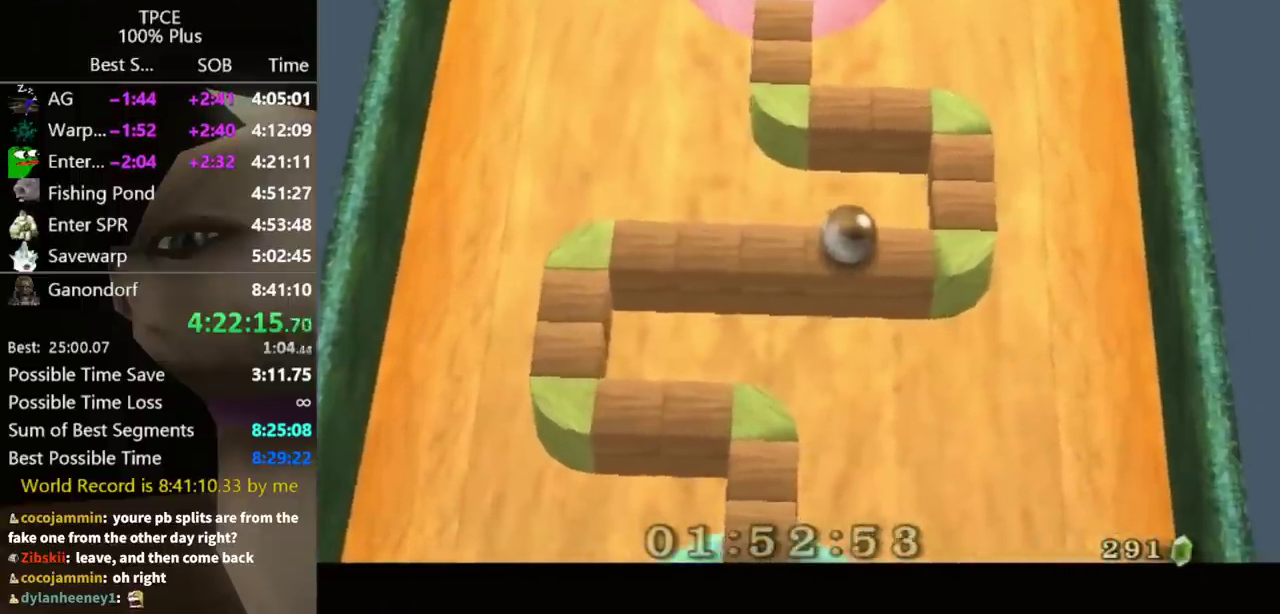
{"buttons": [], "left_stick": "center", "right_stick": "center", "events": [[33, "left_stick", "right"], [133, "left_stick", "center"]]}
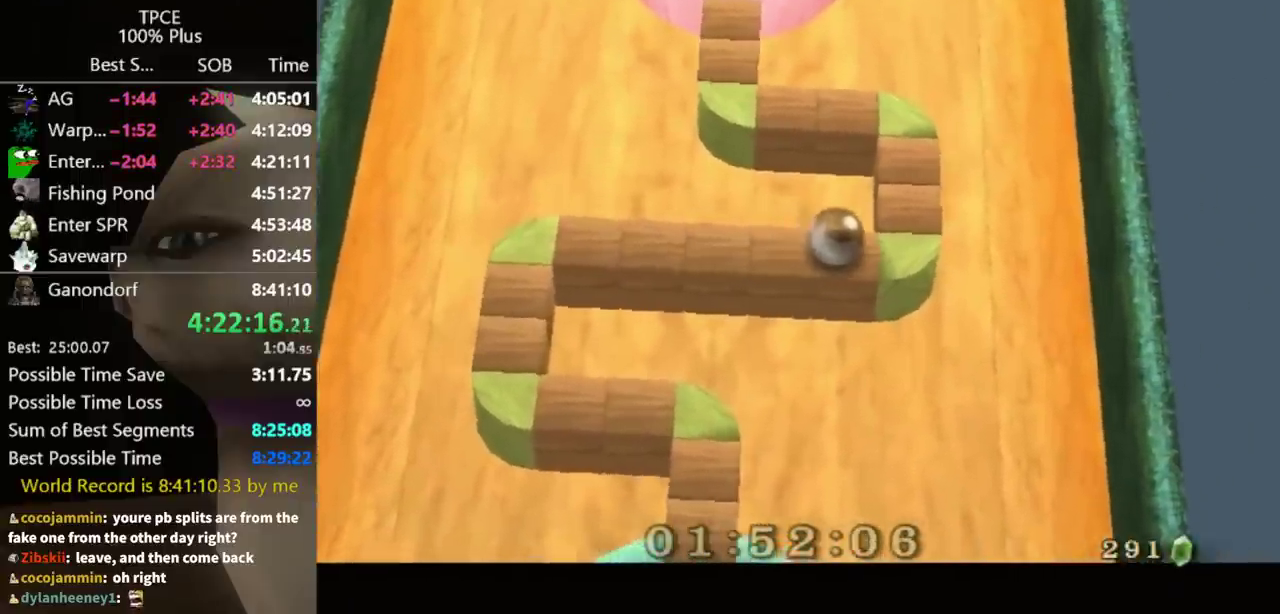
{"buttons": [], "left_stick": "center", "right_stick": "center", "events": []}